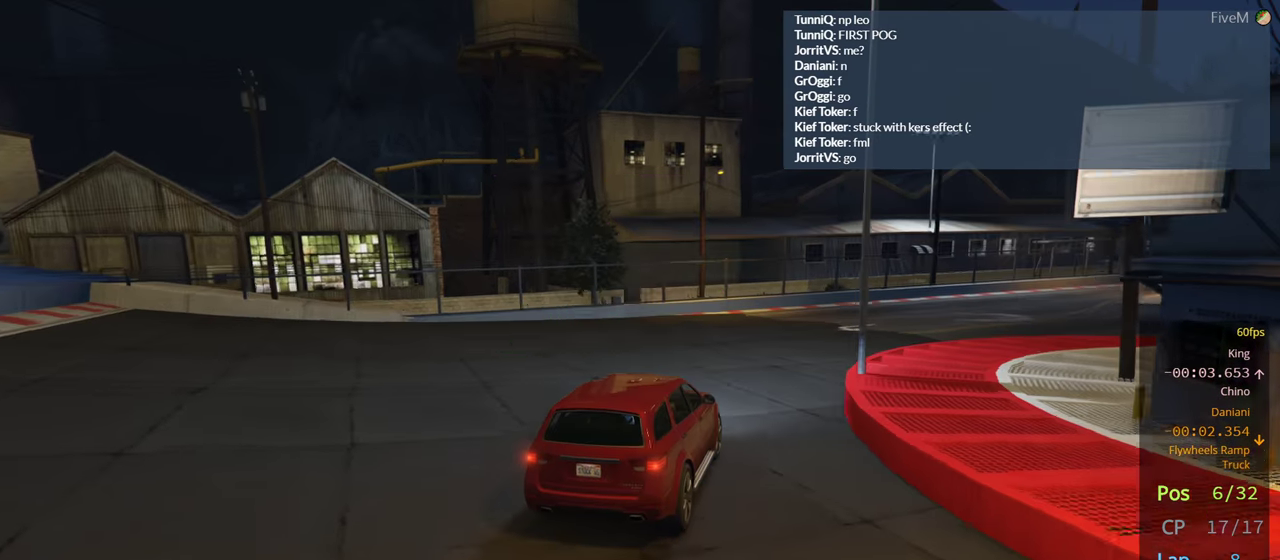
Gameplay with a controller (Xbox layout); each line is a JSON object with the inputs held at the frame after it. "events" lists button and stick changes between this image and that frame as [ms after this image, input, new state], when the widget could be followed in between.
{"buttons": ["R2"], "left_stick": "center", "right_stick": "center", "events": [[34, "left_stick", "center"], [100, "left_stick", "right"], [267, "left_stick", "center"], [334, "left_stick", "right"], [500, "left_stick", "center"]]}
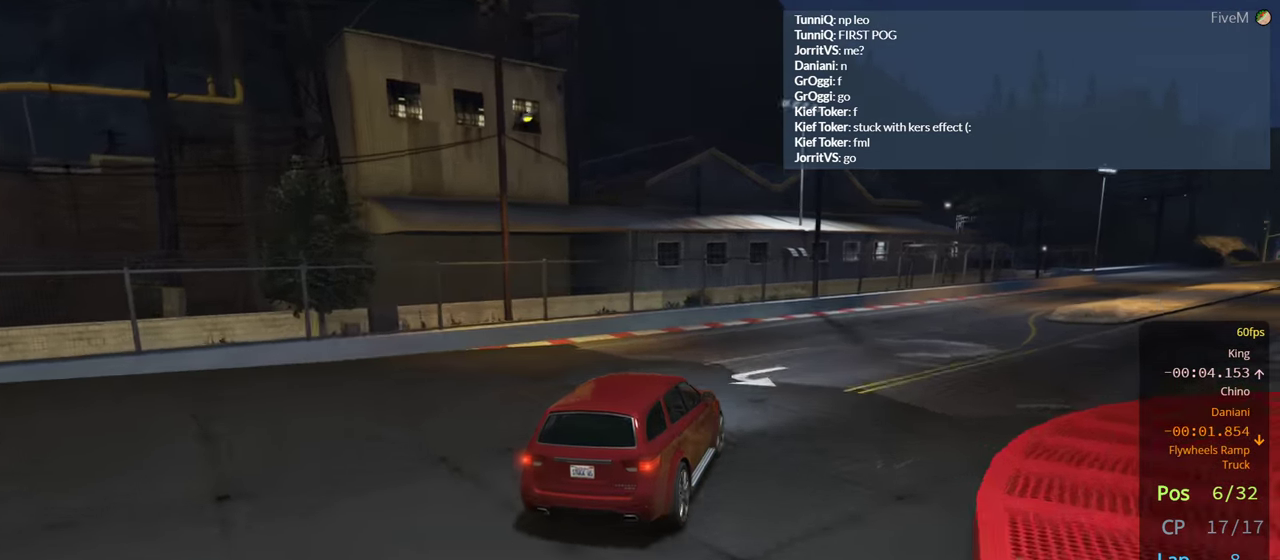
{"buttons": ["R2"], "left_stick": "center", "right_stick": "center", "events": [[34, "left_stick", "right"], [200, "left_stick", "center"], [267, "left_stick", "right"], [434, "left_stick", "center"]]}
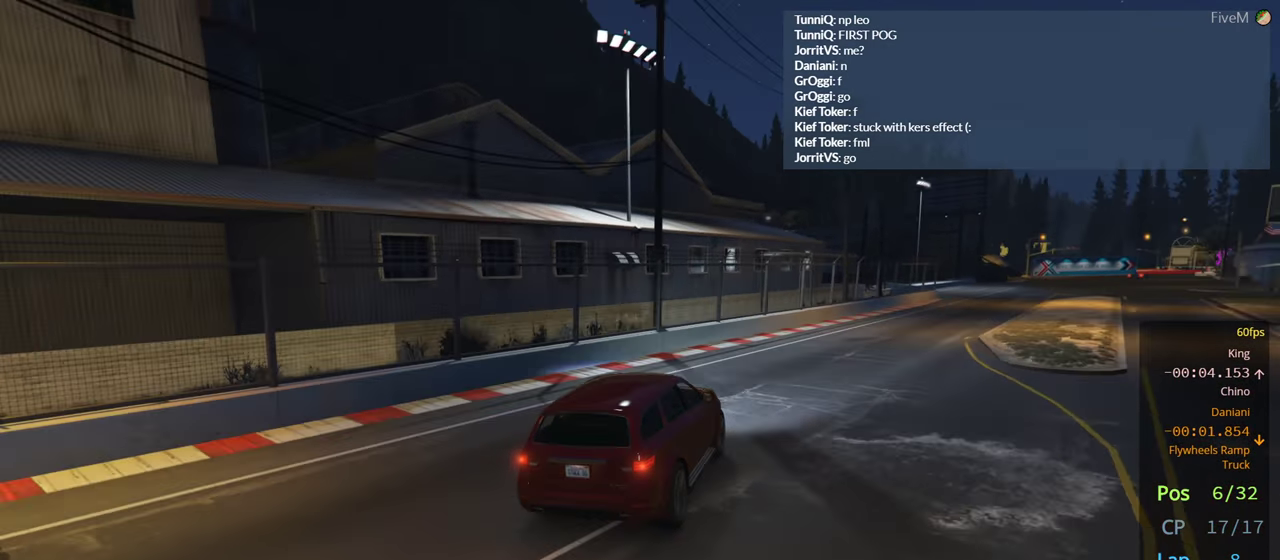
{"buttons": ["R2"], "left_stick": "center", "right_stick": "center", "events": [[17, "left_stick", "right"], [167, "left_stick", "center"], [267, "left_stick", "right"], [400, "left_stick", "center"]]}
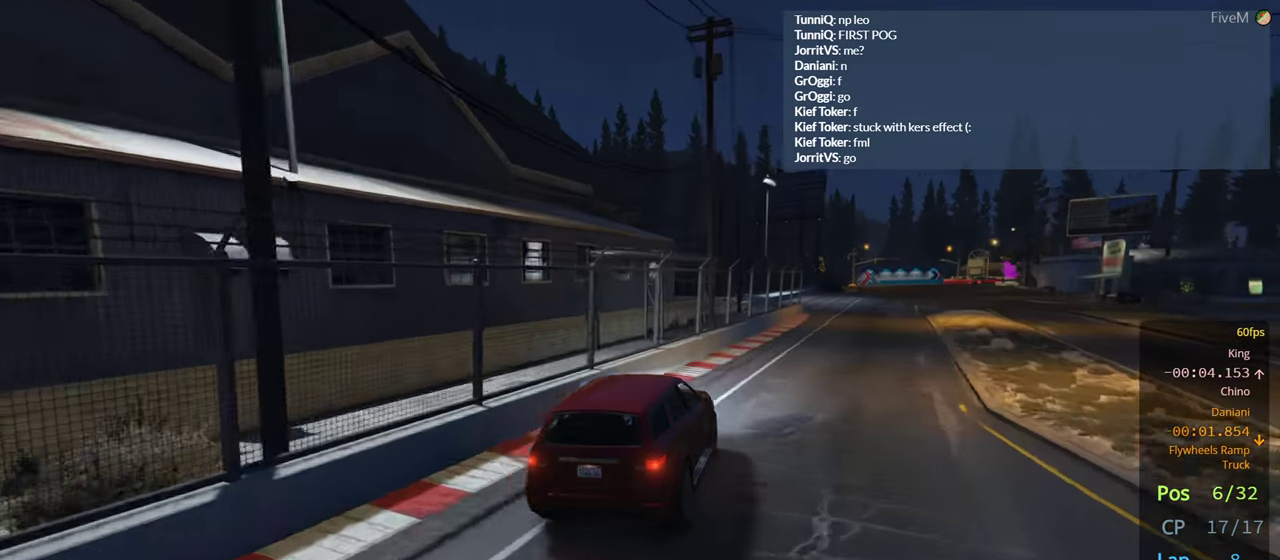
{"buttons": ["R2"], "left_stick": "center", "right_stick": "center", "events": [[17, "left_stick", "right"], [150, "left_stick", "center"], [284, "left_stick", "right"], [417, "left_stick", "center"]]}
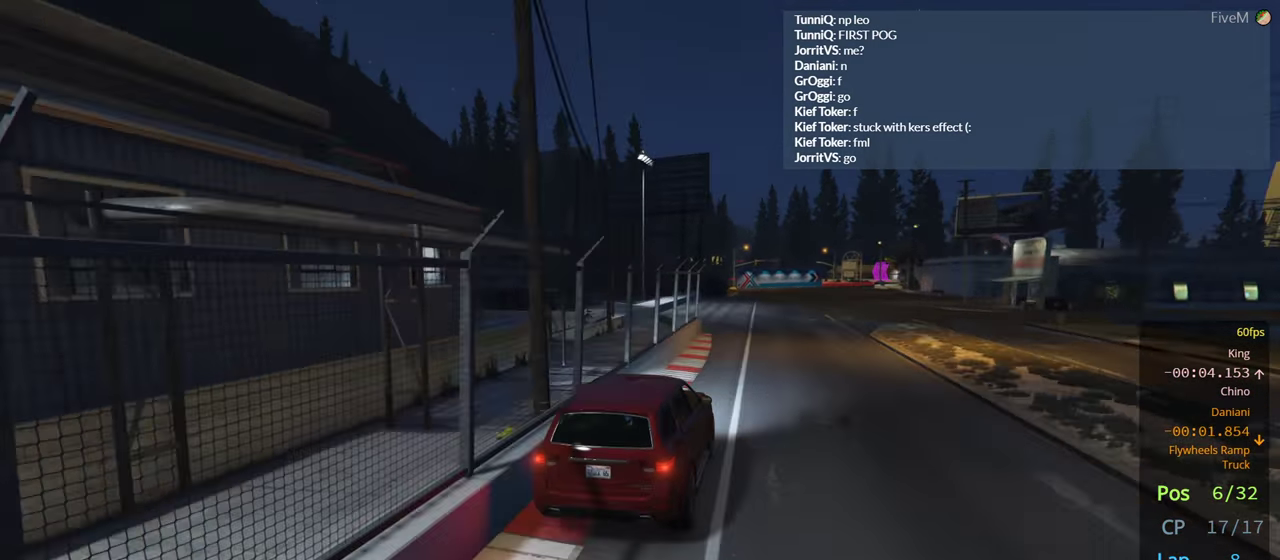
{"buttons": ["R2"], "left_stick": "center", "right_stick": "center", "events": [[117, "left_stick", "right"], [250, "left_stick", "center"]]}
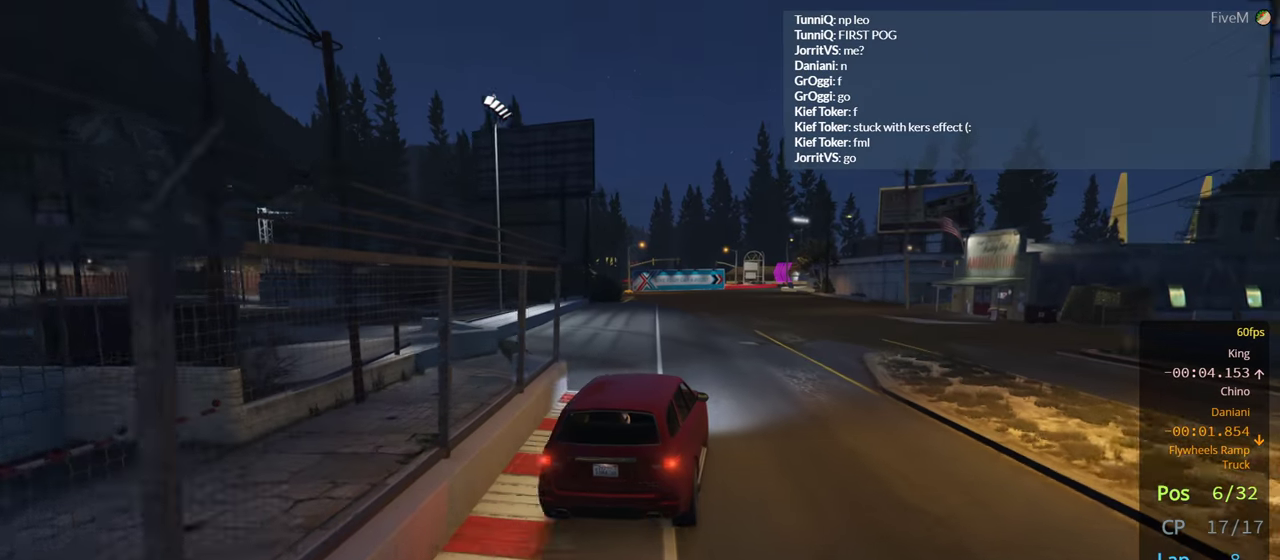
{"buttons": ["R2"], "left_stick": "center", "right_stick": "center", "events": []}
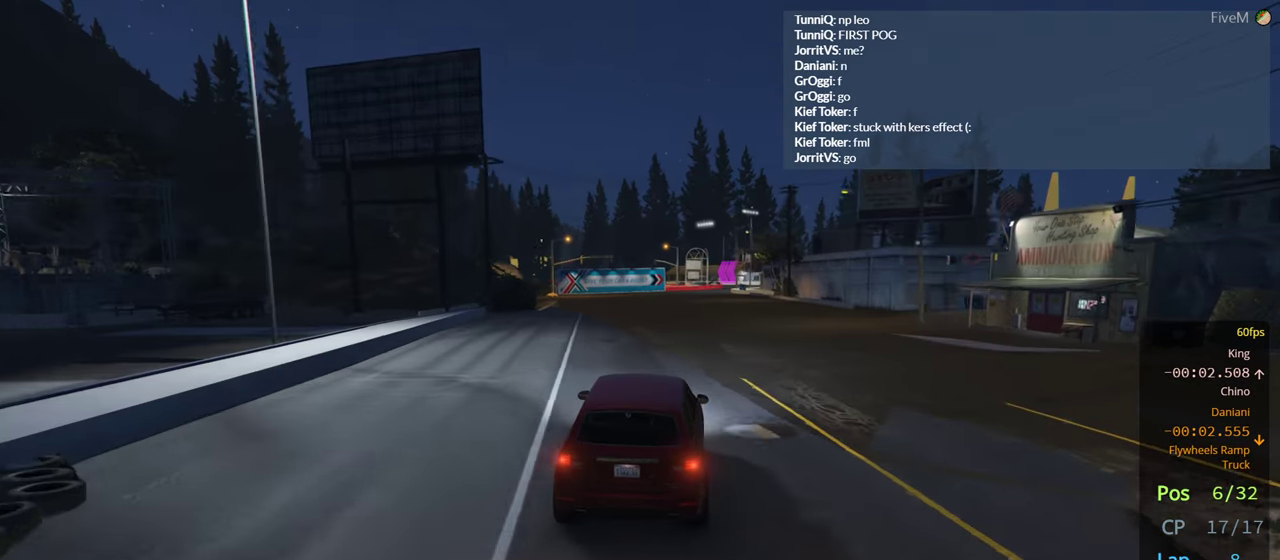
{"buttons": ["R2"], "left_stick": "right", "right_stick": "center", "events": [[416, "left_stick", "right"]]}
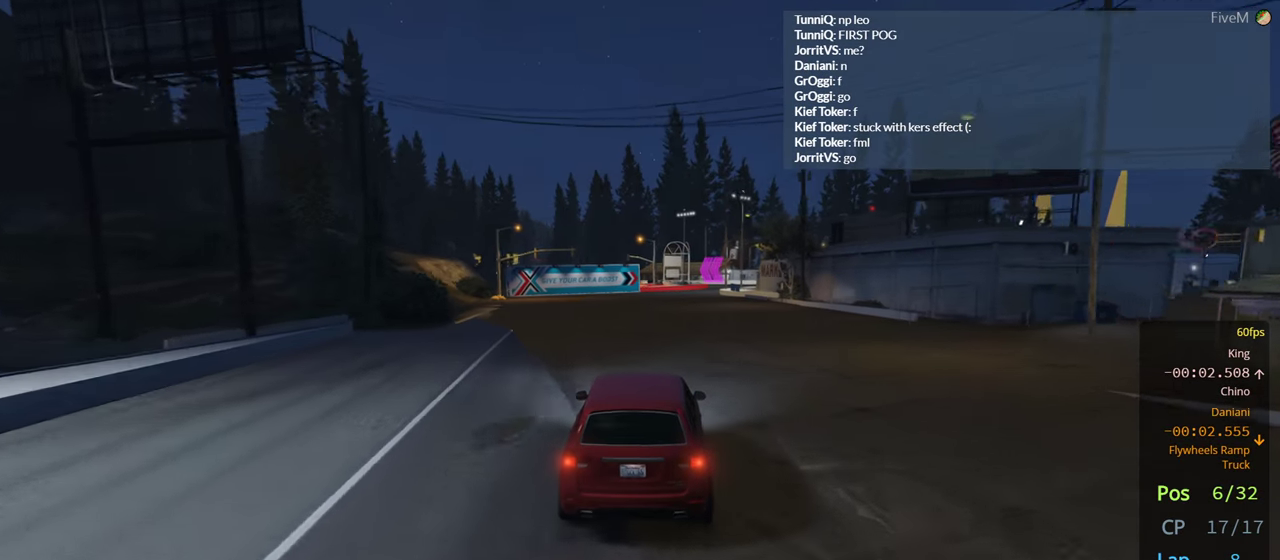
{"buttons": ["R2"], "left_stick": "center", "right_stick": "center", "events": [[50, "left_stick", "center"], [200, "left_stick", "right"], [400, "left_stick", "center"]]}
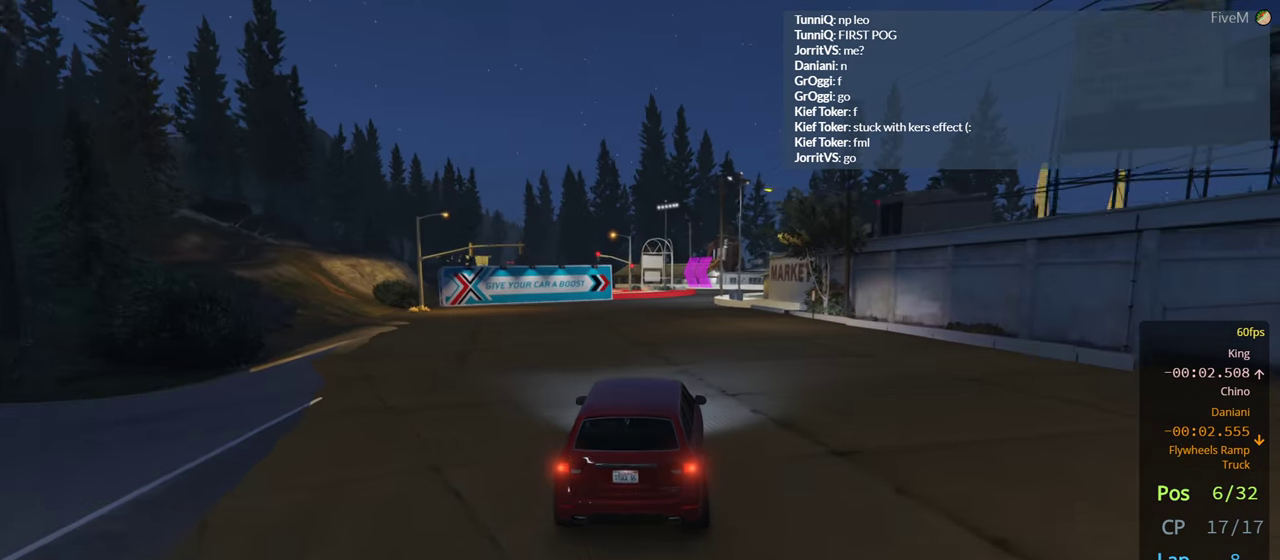
{"buttons": ["R2"], "left_stick": "right", "right_stick": "center", "events": [[500, "left_stick", "right"]]}
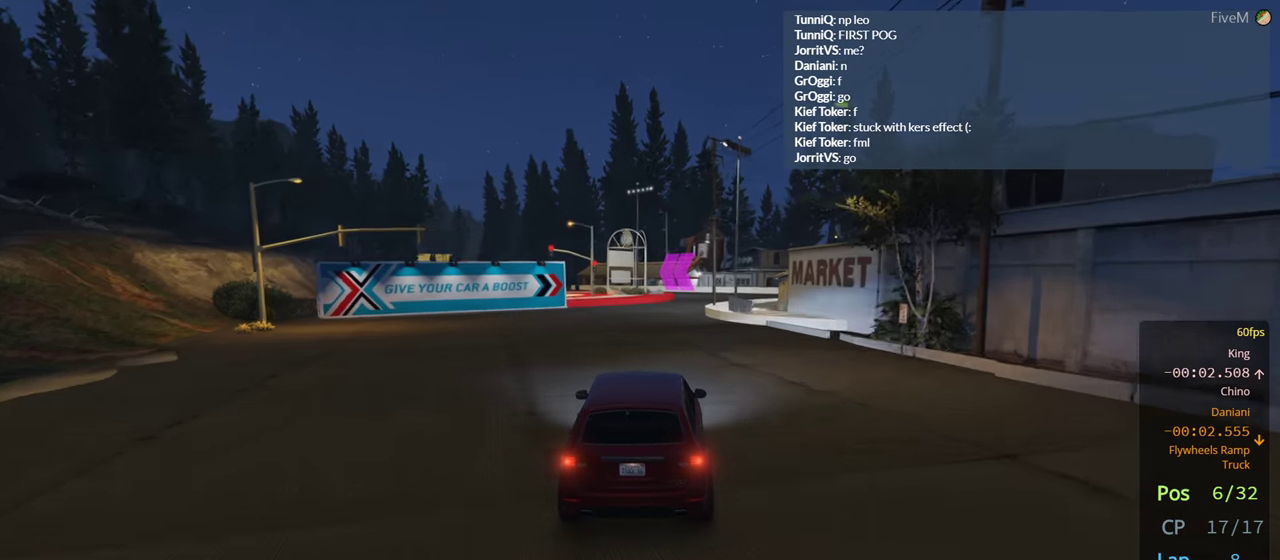
{"buttons": ["R2"], "left_stick": "right", "right_stick": "center", "events": [[116, "left_stick", "center"], [466, "left_stick", "right"]]}
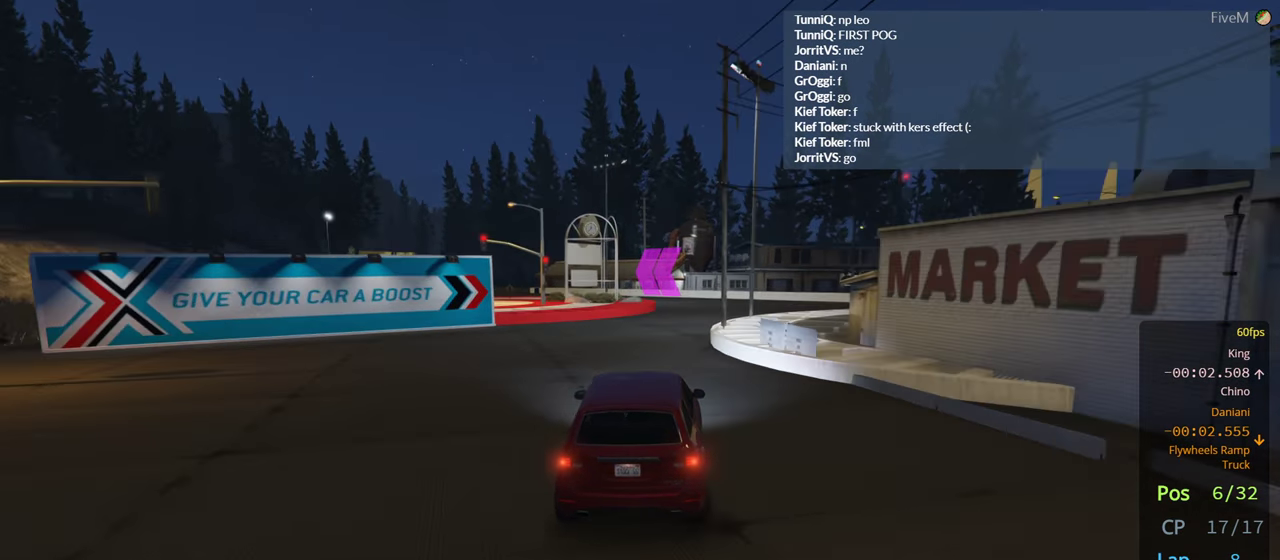
{"buttons": [], "left_stick": "center", "right_stick": "center", "events": [[200, "R2", "up"], [233, "left_stick", "center"]]}
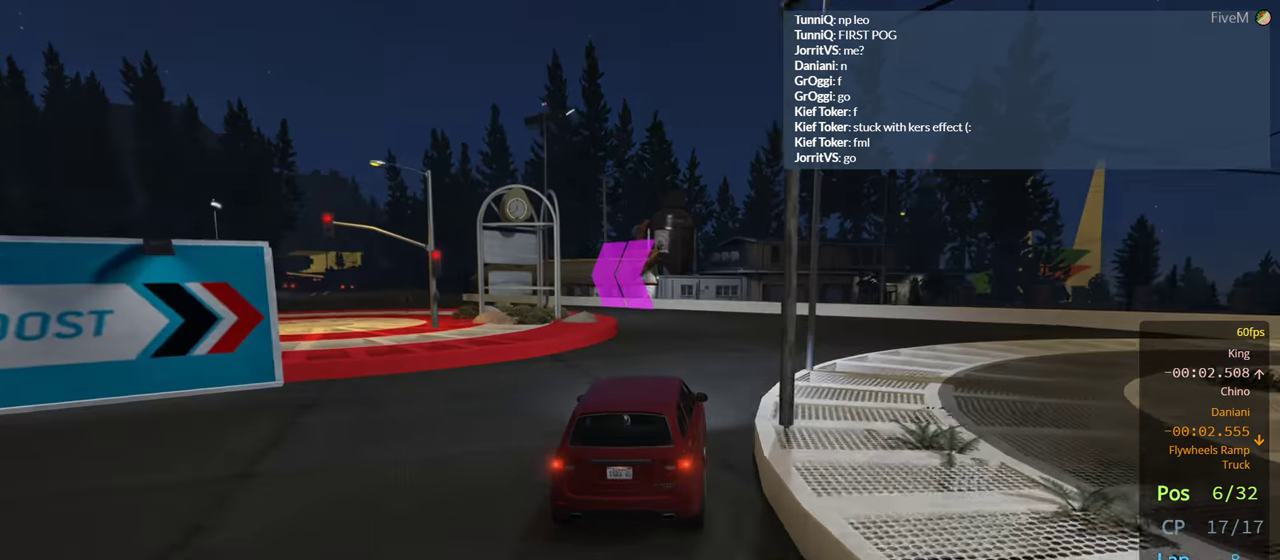
{"buttons": ["R2"], "left_stick": "center", "right_stick": "center", "events": [[16, "left_stick", "left"], [233, "left_stick", "center"], [350, "left_stick", "left"], [383, "R2", "down"], [483, "left_stick", "center"]]}
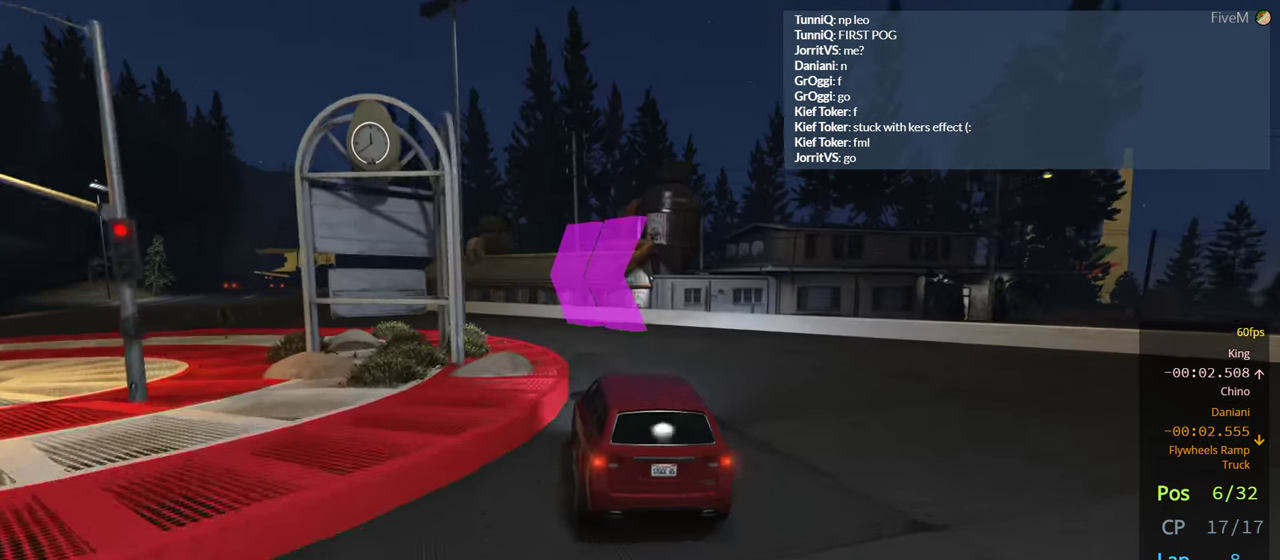
{"buttons": [], "left_stick": "left", "right_stick": "center", "events": [[133, "left_stick", "left"], [183, "R2", "up"]]}
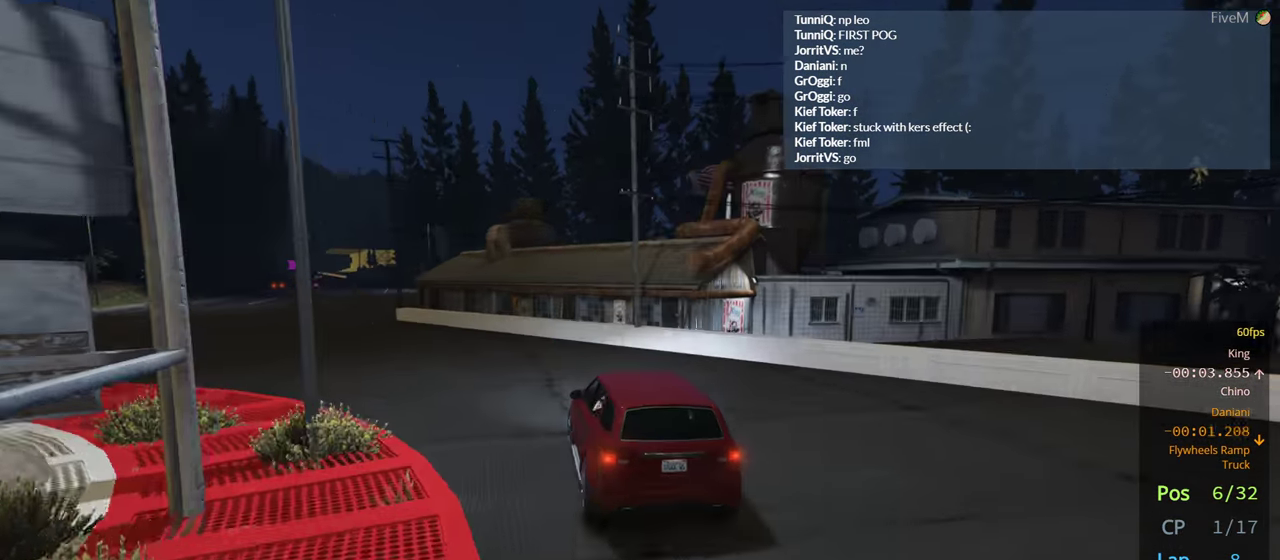
{"buttons": ["R2"], "left_stick": "left", "right_stick": "center", "events": [[16, "left_stick", "center"], [150, "R2", "down"], [150, "left_stick", "left"]]}
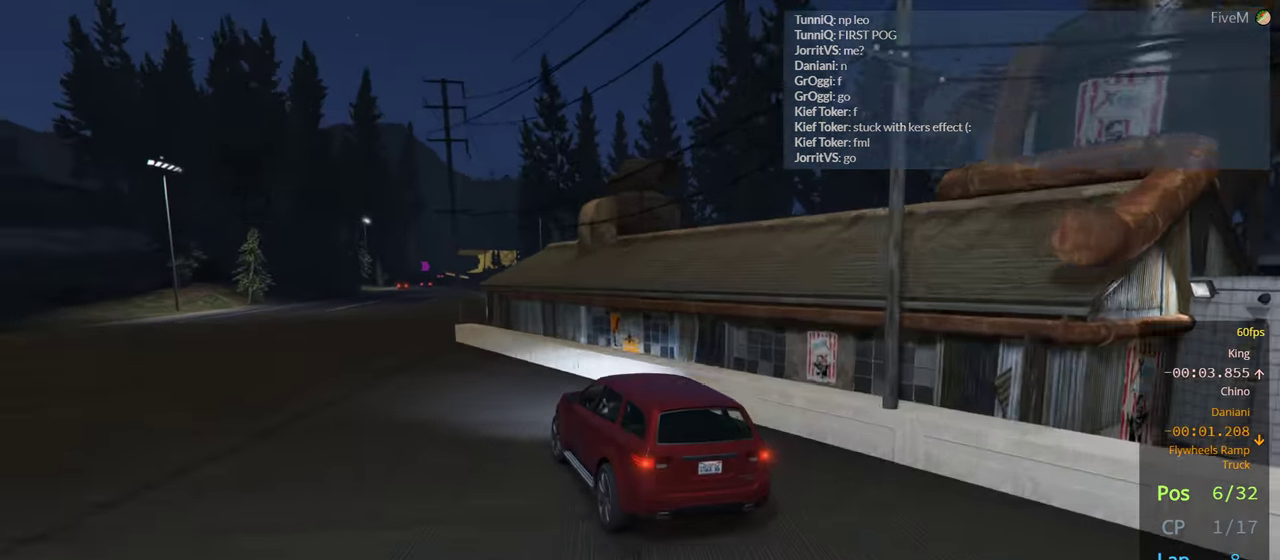
{"buttons": ["R2"], "left_stick": "right", "right_stick": "center", "events": [[467, "left_stick", "right"]]}
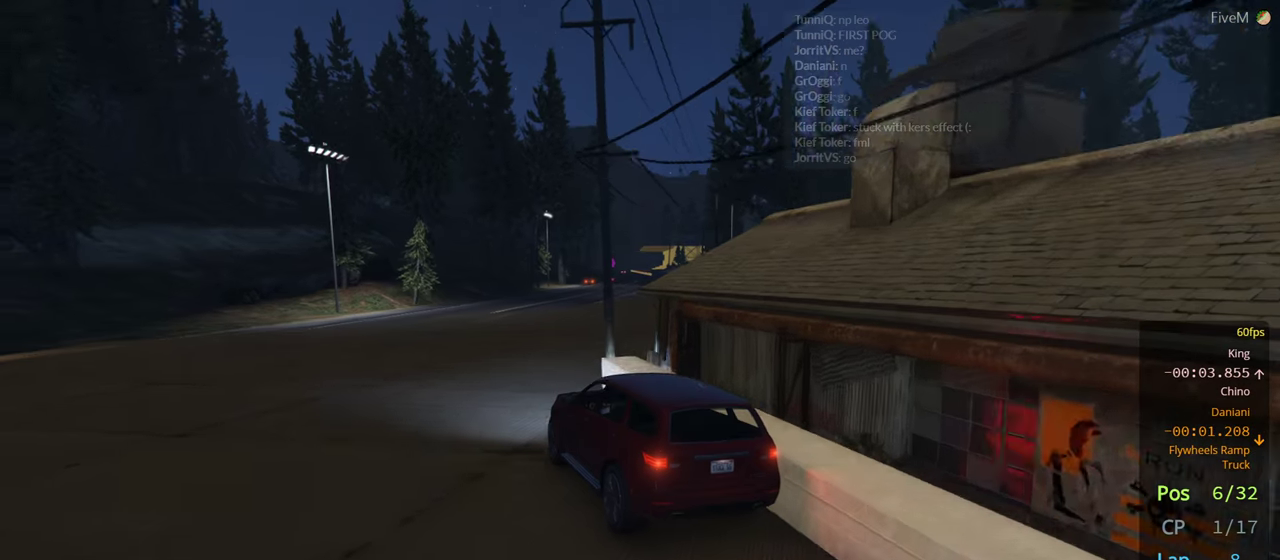
{"buttons": ["R2"], "left_stick": "right", "right_stick": "center", "events": [[250, "left_stick", "center"], [500, "left_stick", "right"]]}
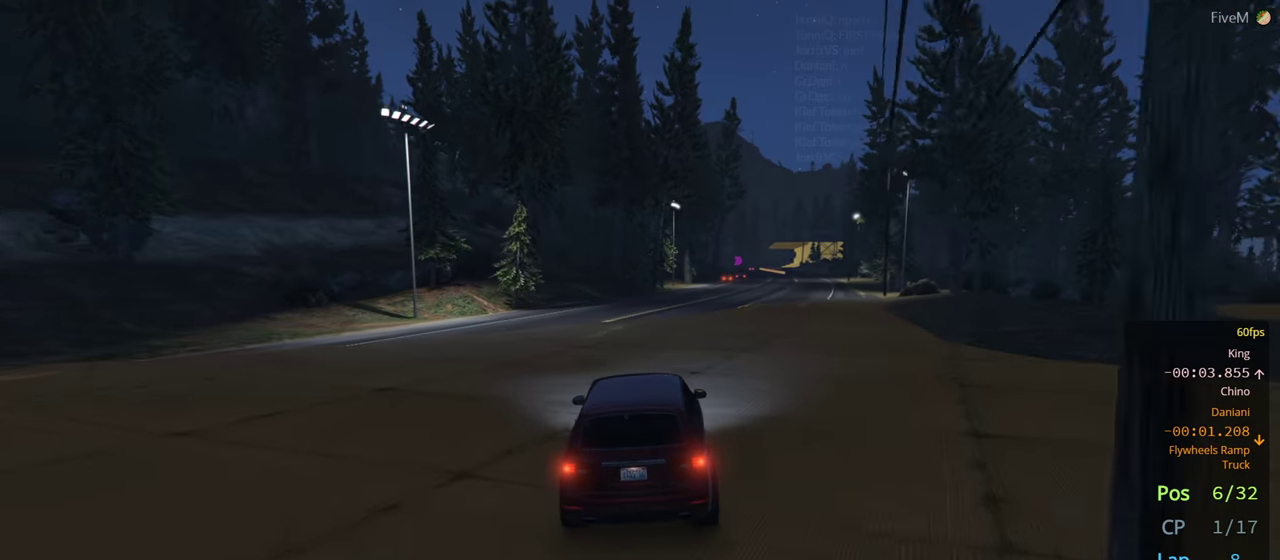
{"buttons": ["R2"], "left_stick": "center", "right_stick": "center", "events": [[117, "left_stick", "center"], [217, "left_stick", "right"], [383, "left_stick", "center"]]}
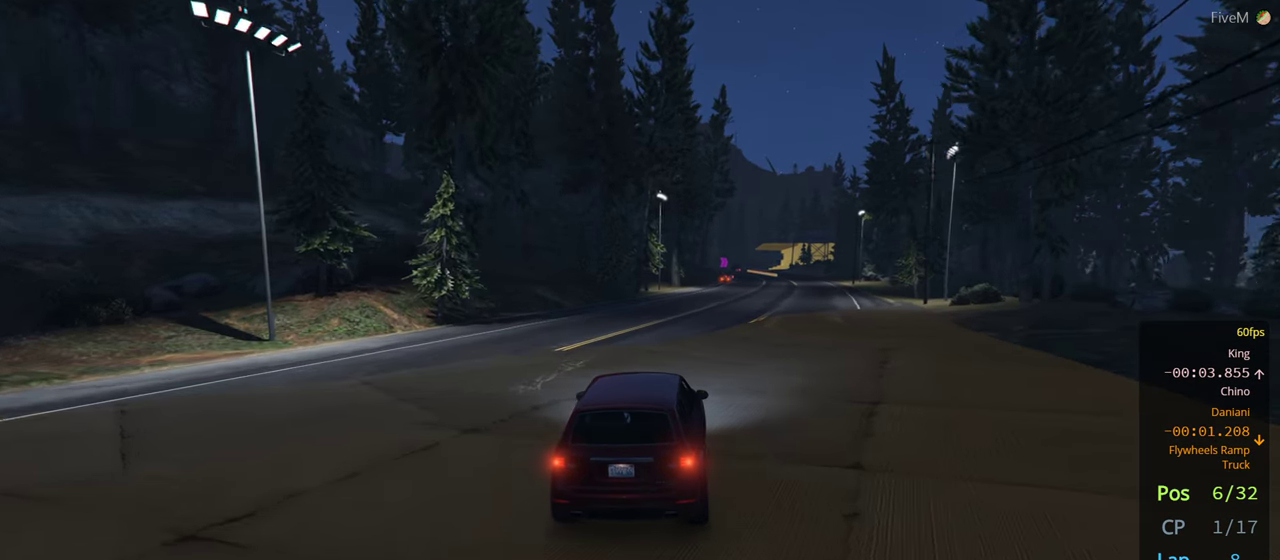
{"buttons": ["R2"], "left_stick": "center", "right_stick": "center", "events": []}
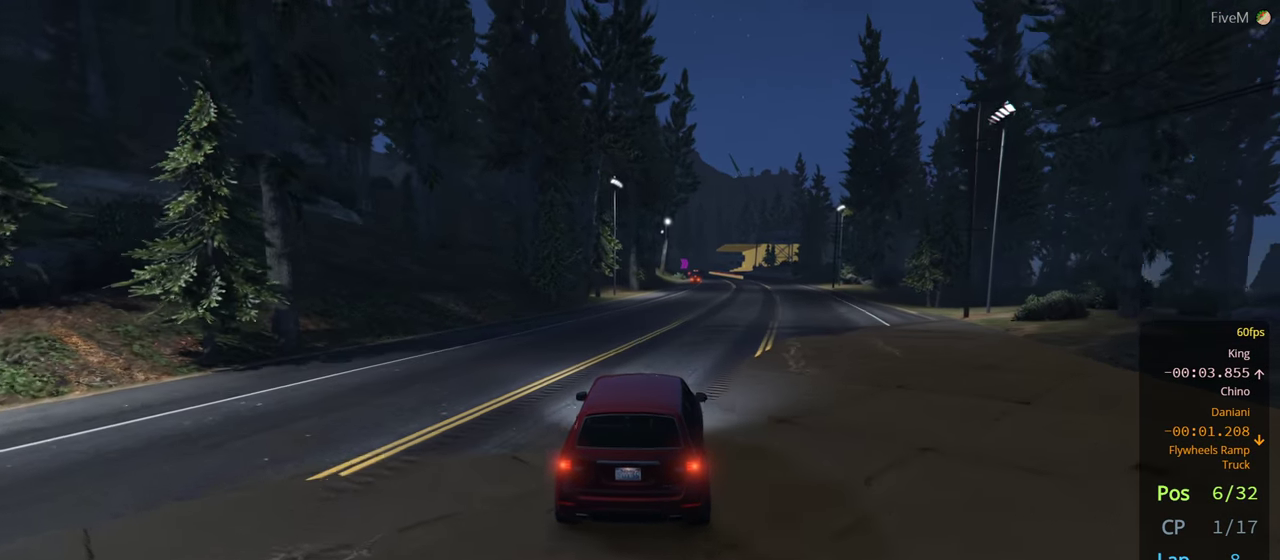
{"buttons": ["R2"], "left_stick": "center", "right_stick": "center", "events": []}
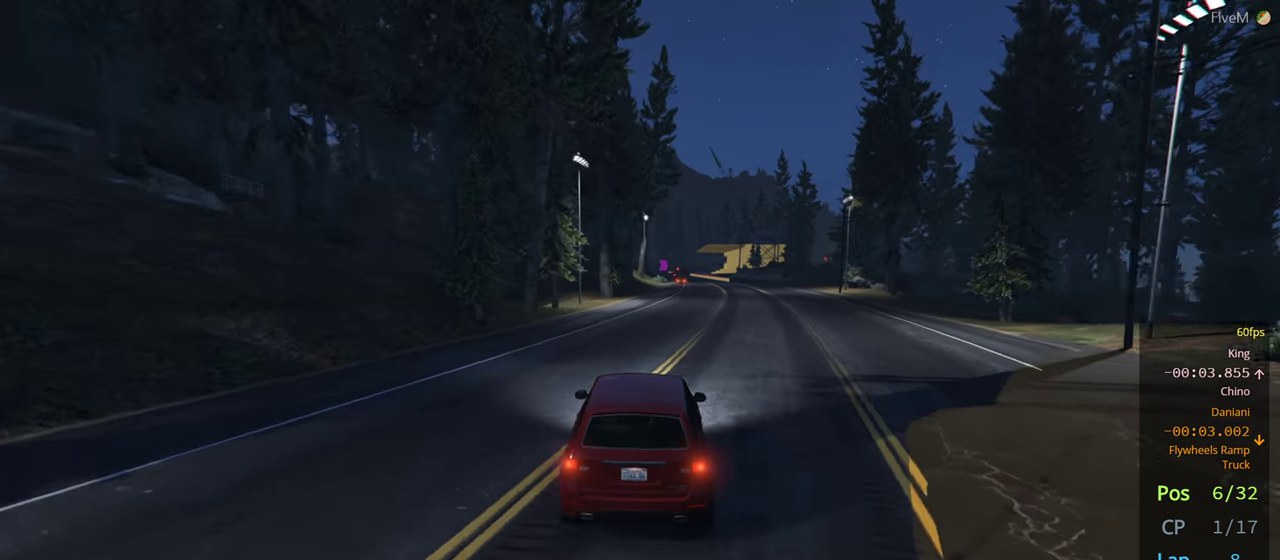
{"buttons": ["R2"], "left_stick": "right", "right_stick": "center", "events": [[150, "left_stick", "right"], [267, "left_stick", "center"], [433, "left_stick", "right"]]}
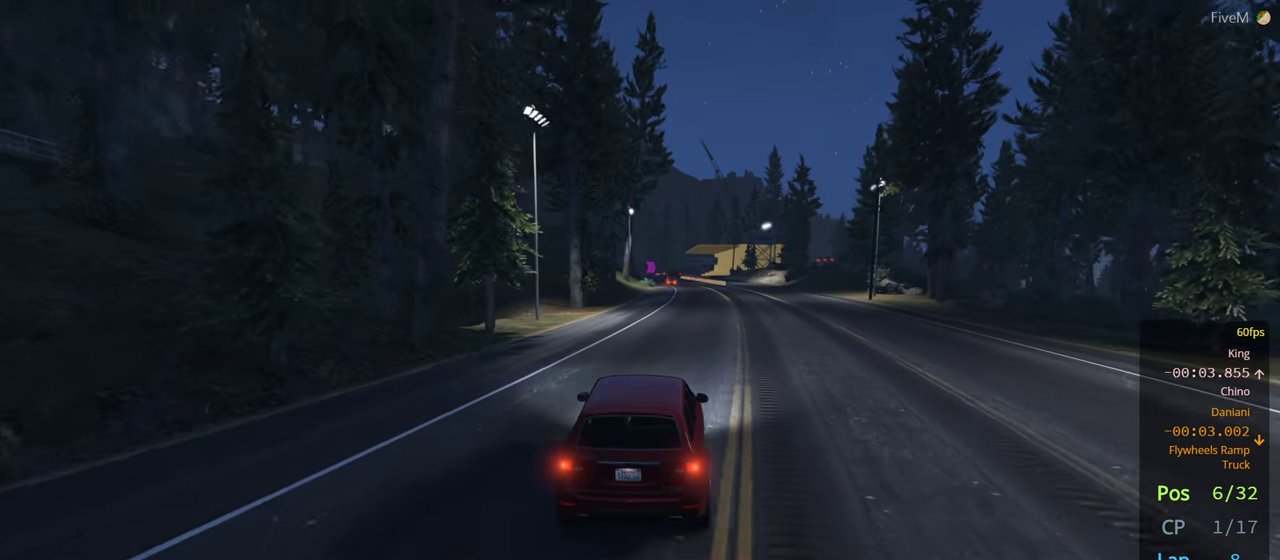
{"buttons": ["R2"], "left_stick": "center", "right_stick": "center", "events": [[100, "left_stick", "center"], [217, "left_stick", "right"], [383, "left_stick", "center"]]}
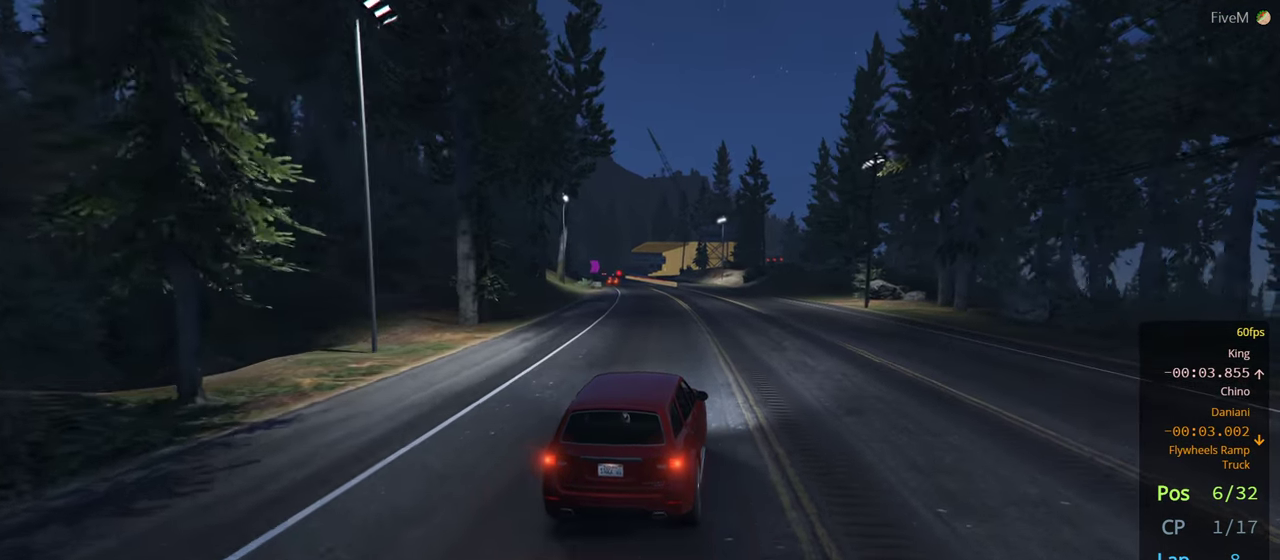
{"buttons": ["R2"], "left_stick": "left", "right_stick": "center", "events": [[400, "left_stick", "left"]]}
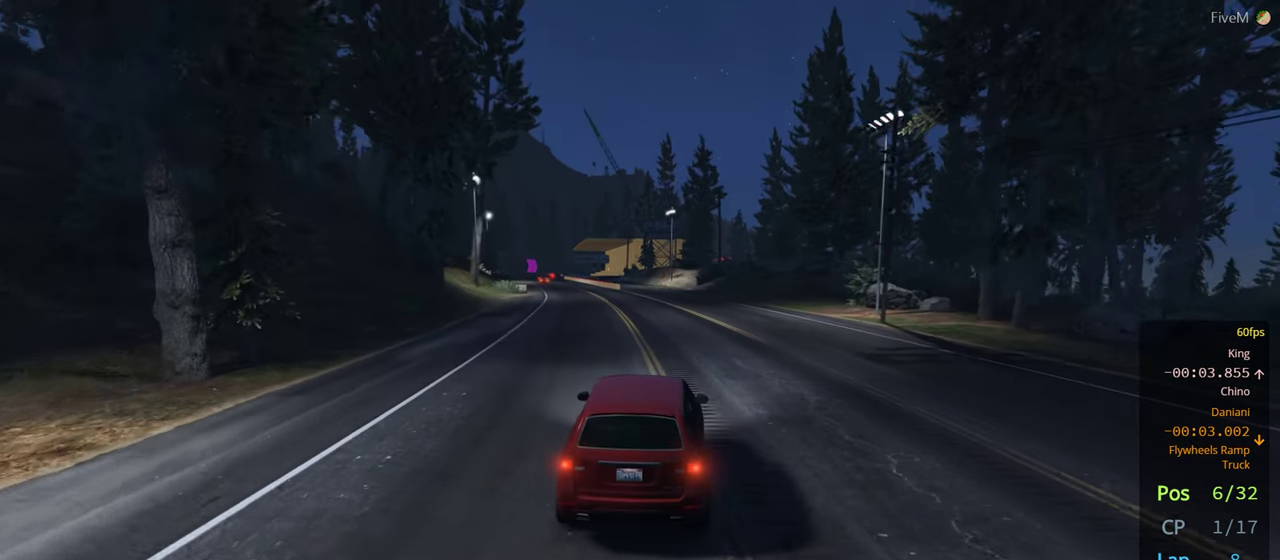
{"buttons": ["R2"], "left_stick": "center", "right_stick": "center", "events": [[17, "left_stick", "center"]]}
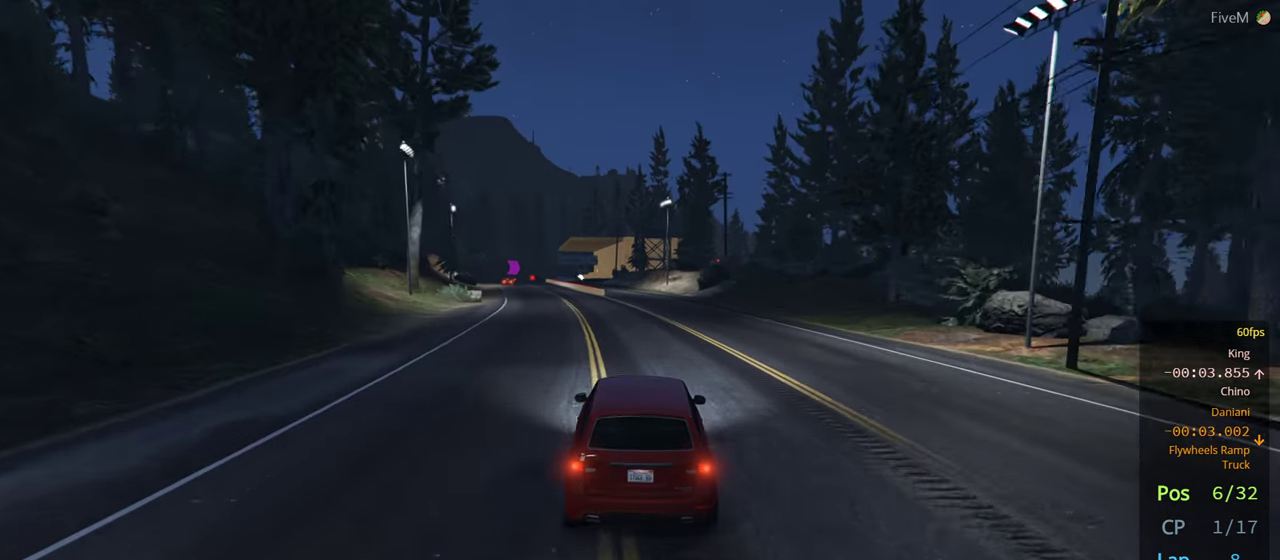
{"buttons": ["R2"], "left_stick": "center", "right_stick": "center", "events": [[183, "left_stick", "left"], [317, "left_stick", "center"]]}
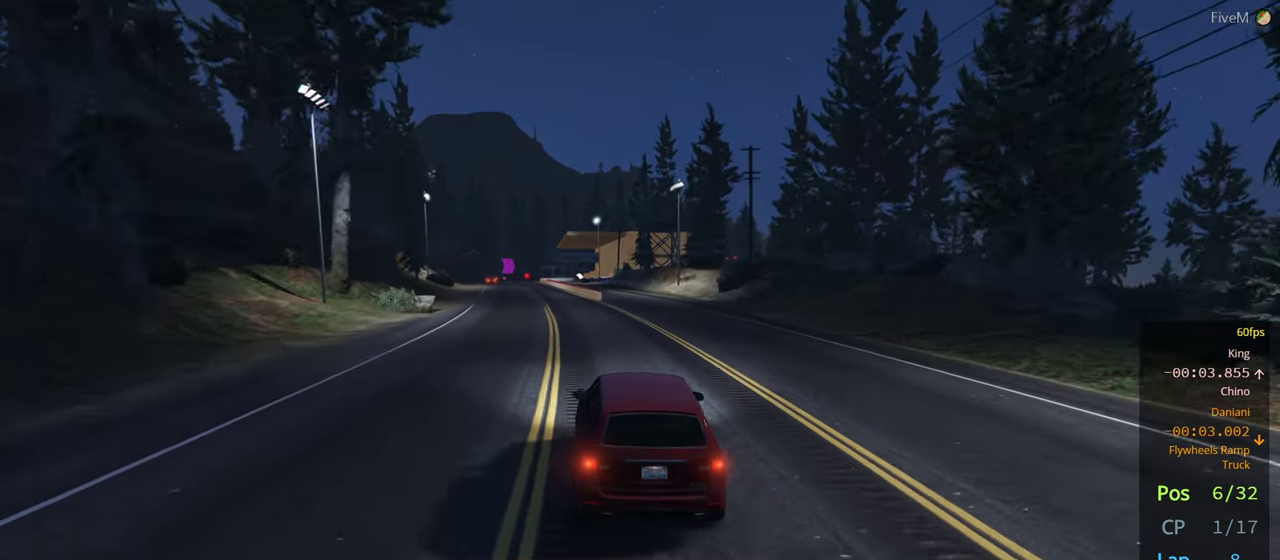
{"buttons": ["R2"], "left_stick": "center", "right_stick": "center", "events": [[283, "left_stick", "left"], [417, "left_stick", "center"]]}
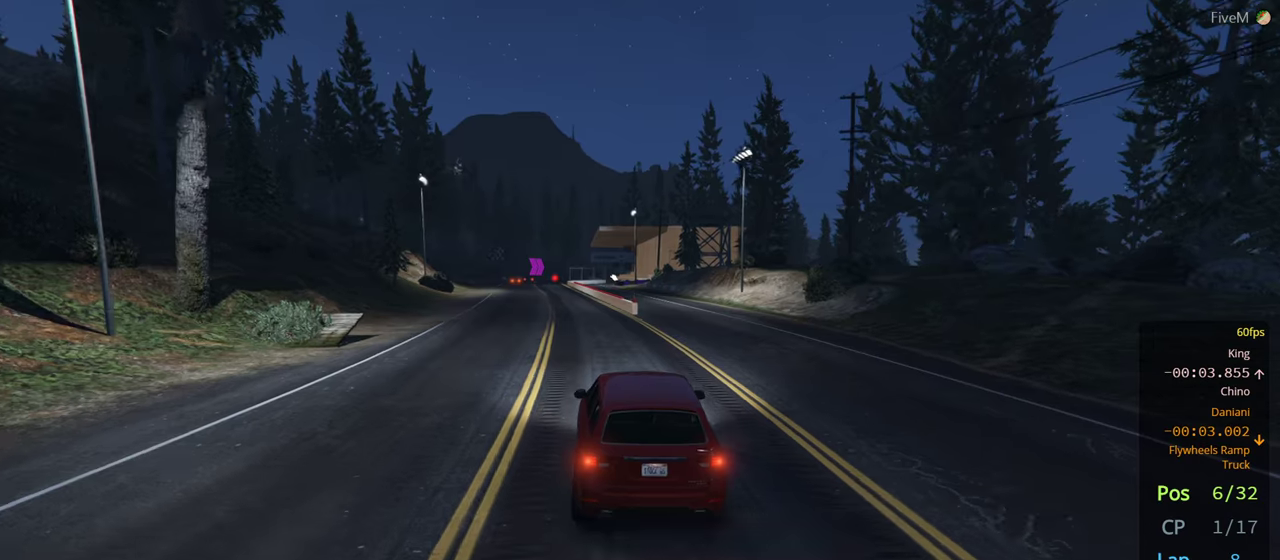
{"buttons": ["R2"], "left_stick": "center", "right_stick": "center", "events": [[267, "left_stick", "left"], [400, "left_stick", "center"]]}
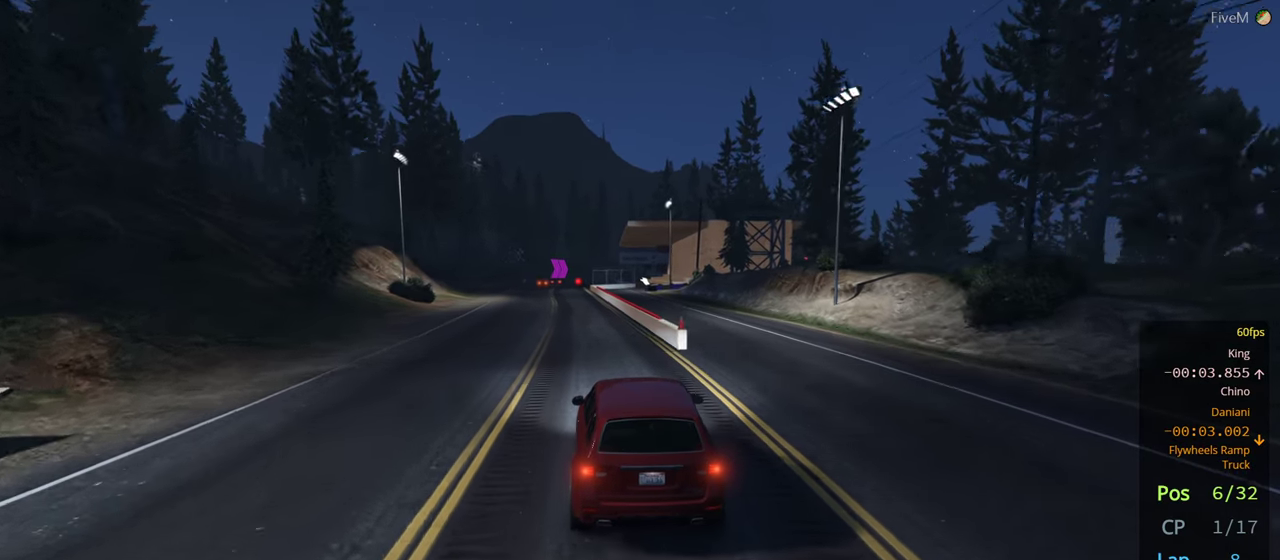
{"buttons": ["R2"], "left_stick": "left", "right_stick": "center", "events": [[117, "left_stick", "left"], [250, "left_stick", "center"], [500, "left_stick", "left"]]}
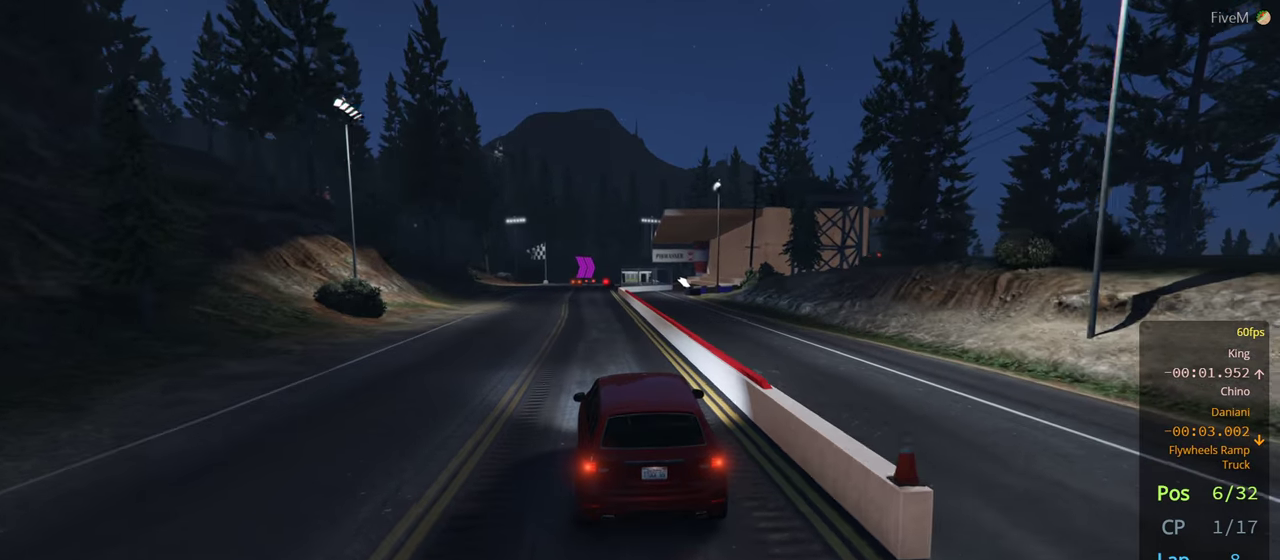
{"buttons": ["R2"], "left_stick": "center", "right_stick": "center", "events": [[367, "left_stick", "center"]]}
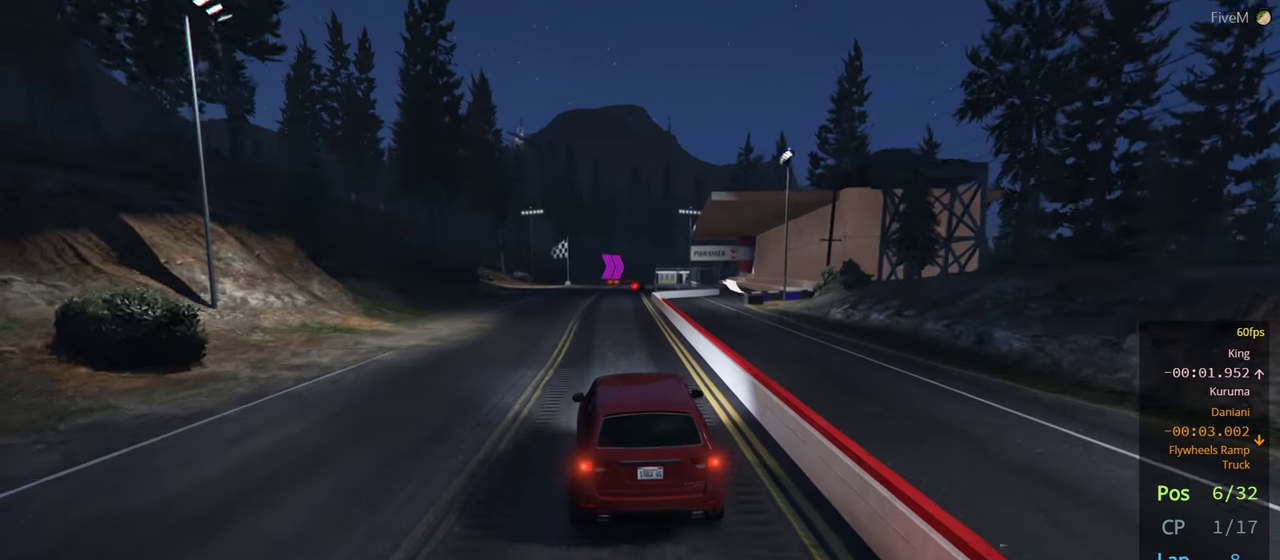
{"buttons": ["R2"], "left_stick": "center", "right_stick": "center", "events": [[134, "left_stick", "left"], [500, "left_stick", "center"]]}
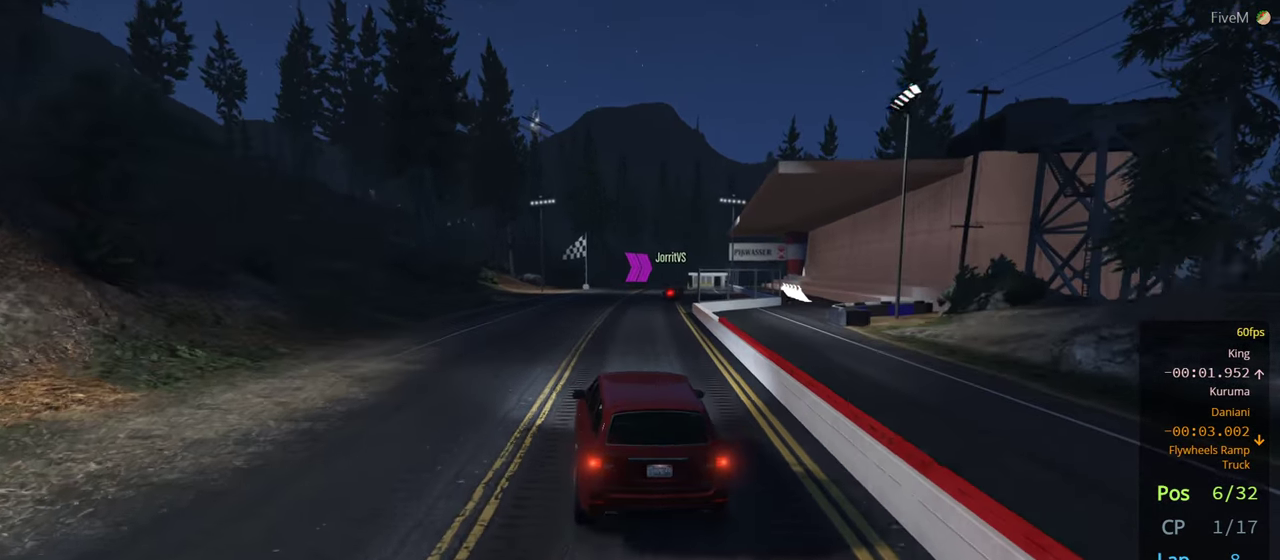
{"buttons": ["R2"], "left_stick": "right", "right_stick": "center", "events": [[384, "left_stick", "right"]]}